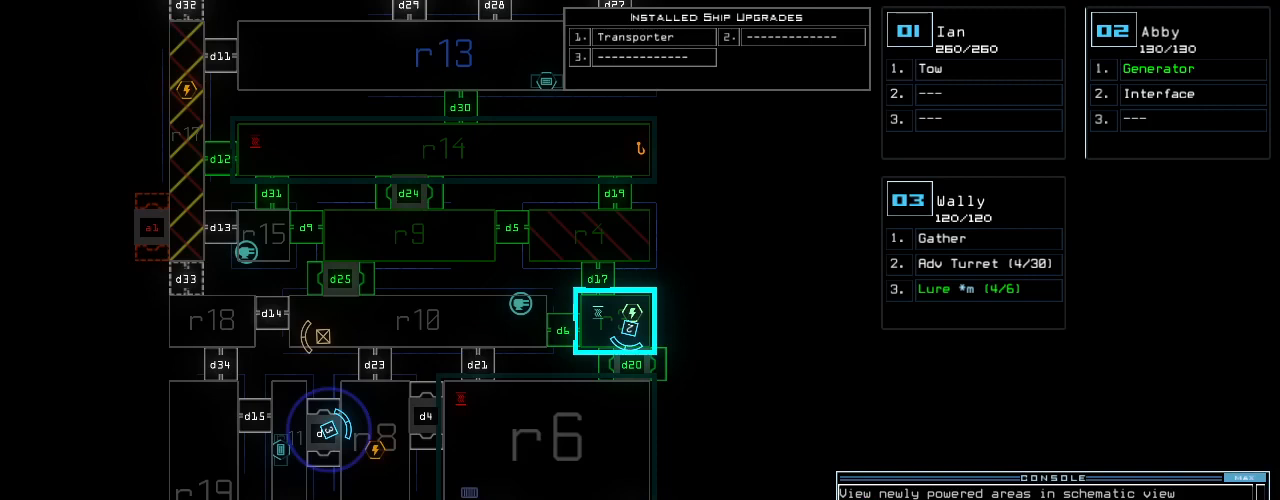
Gameplay with keyboard; each line is a JSON object with the keys held at the frame after it. "events" lists presses ("down") and releases ("up") of ".", "0", "1", "2", "3", "4", "5", "6", "7", "8", "9", "a", "b", "backspace", "c", "caps_lock", "comma", "ctrl_l", "ctrl_r", "d", "down", "e", "equals", "escape", "f", "f12", "g", "h", "i", "j", "k", "l", "left", "m", "minus", "n", "o", "p", "q", "quote", "r", "return", "right", "s", "semicolon", "shift_l", "shift_r", "space", "t", "tab", "tilde", "u", "up", "v", "w", "x", "y" and "z" between this image and that frame as [ms after this image, input, new state], when the widget could be followed in between. No other keys are recorded. Mouse input is not recorded. Not read: other_keys.
{"keys": ["return"], "events": [[479, "return", "down"]]}
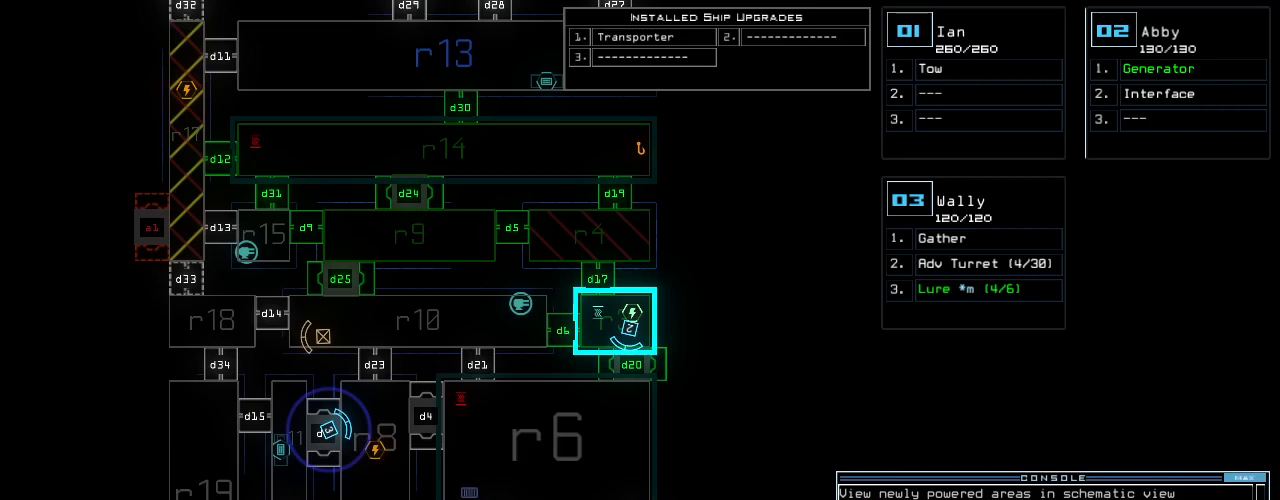
{"keys": [], "events": [[42, "return", "up"]]}
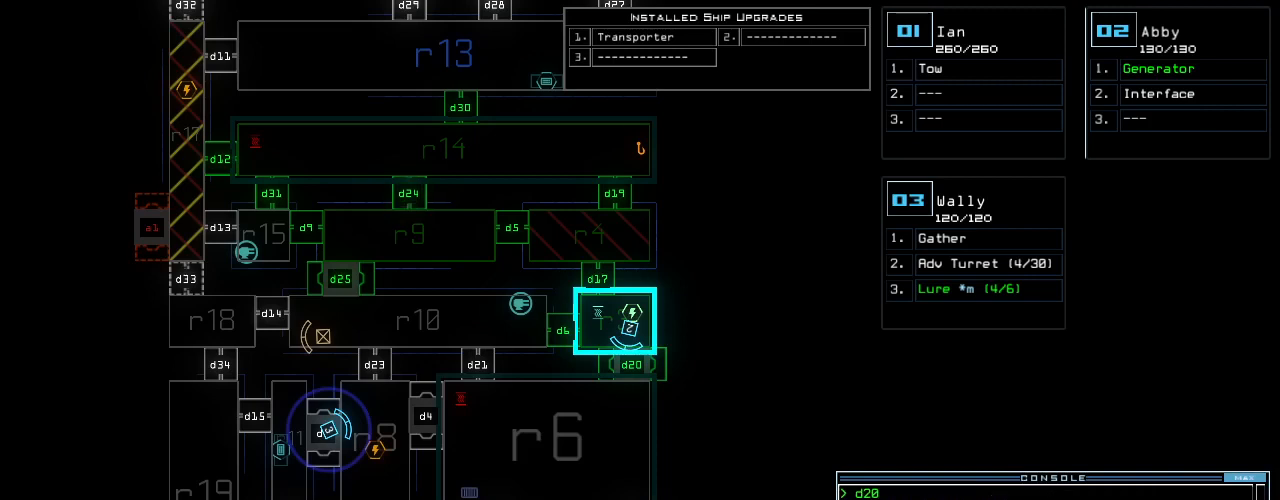
{"keys": [], "events": []}
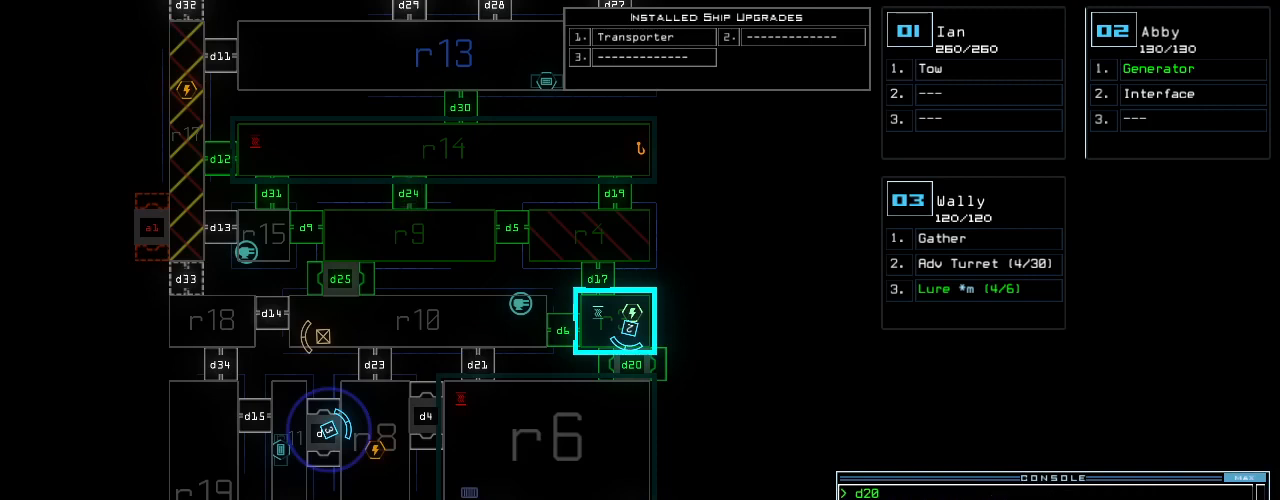
{"keys": ["up"], "events": [[229, "2", "down"], [229, "up", "down"], [292, "2", "up"], [312, "left", "down"], [438, "left", "up"]]}
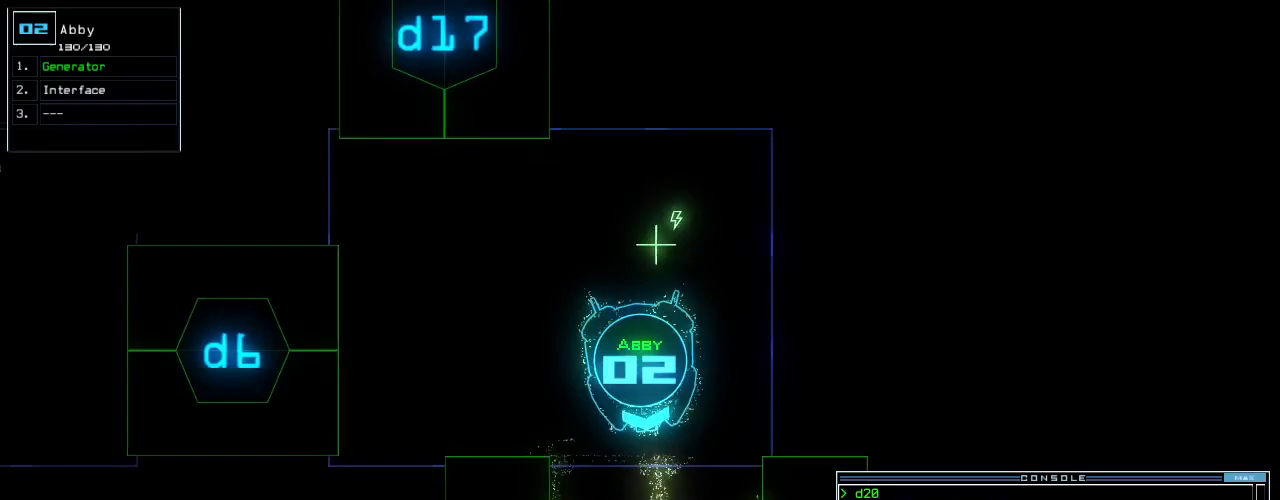
{"keys": ["up"], "events": []}
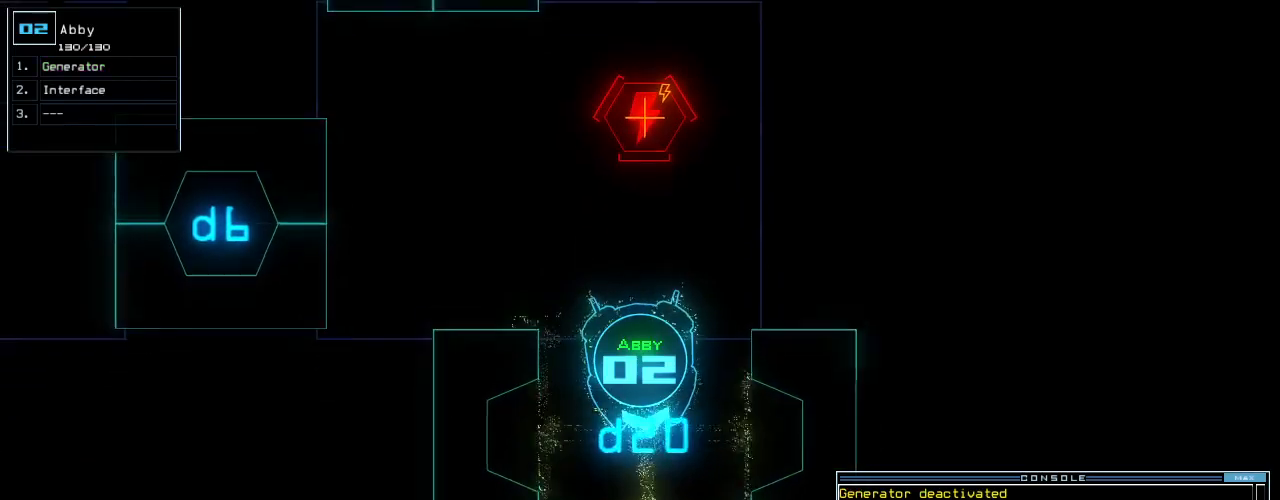
{"keys": ["up"], "events": [[271, "right", "down"], [333, "right", "up"], [438, "right", "down"], [500, "right", "up"]]}
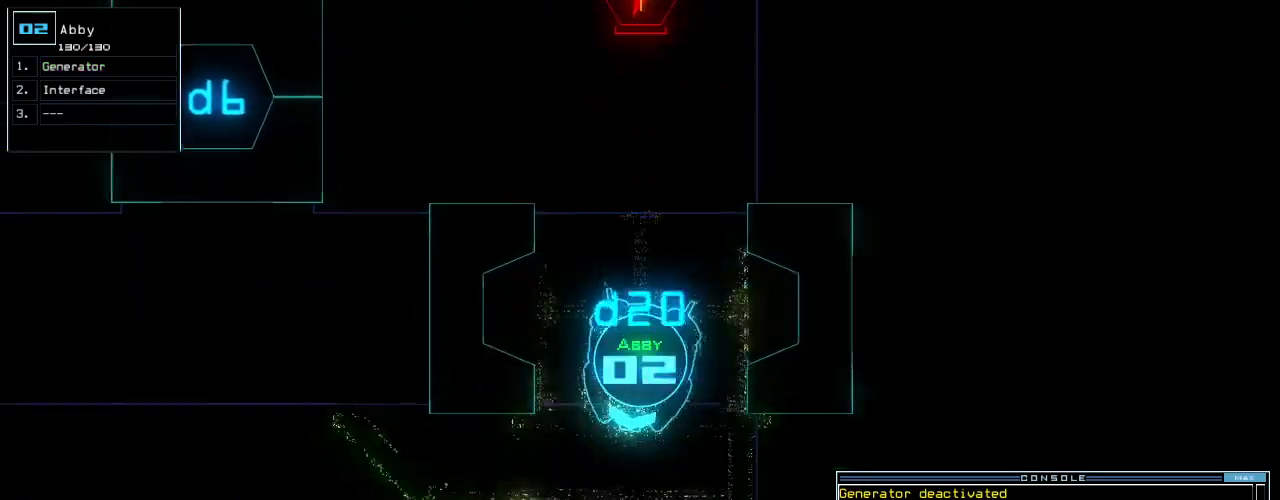
{"keys": ["up"], "events": [[188, "right", "down"], [271, "right", "up"], [417, "right", "down"], [500, "right", "up"]]}
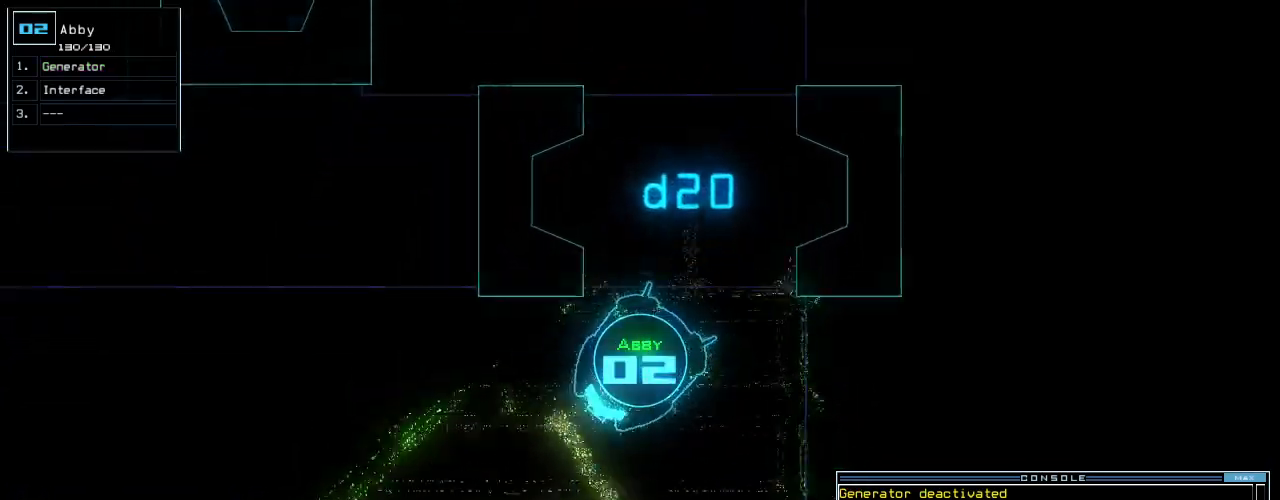
{"keys": ["up"], "events": []}
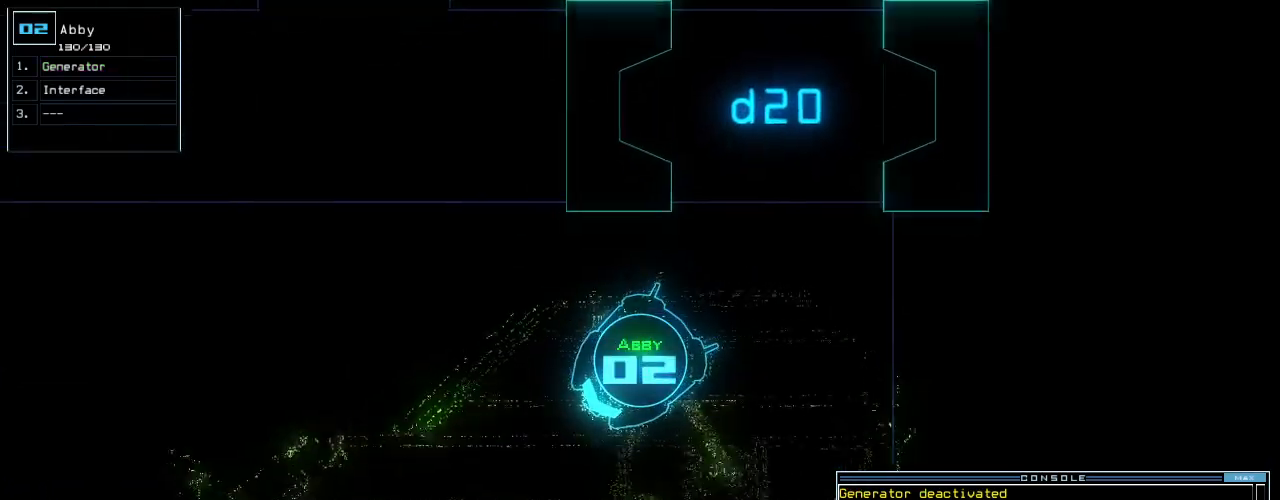
{"keys": ["up"], "events": []}
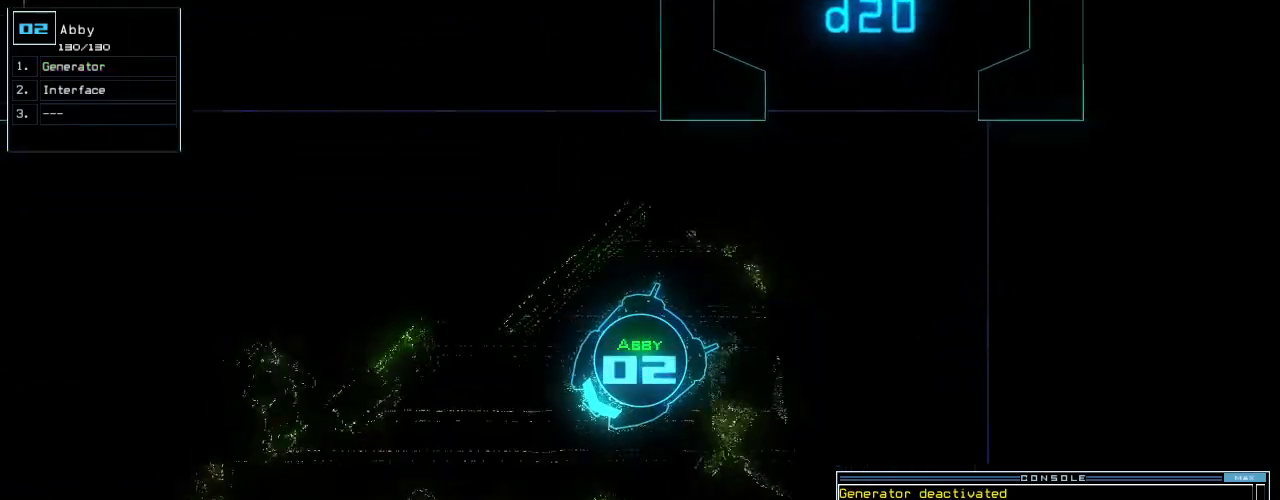
{"keys": ["up"], "events": [[42, "right", "down"], [146, "right", "up"], [229, "right", "down"], [312, "right", "up"], [438, "right", "down"], [500, "right", "up"]]}
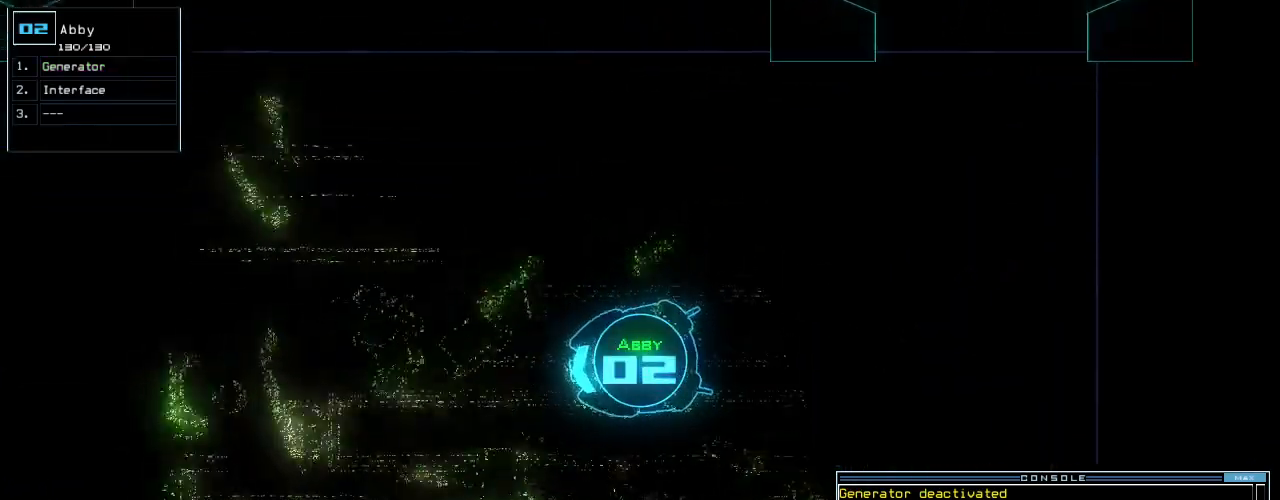
{"keys": ["up"], "events": []}
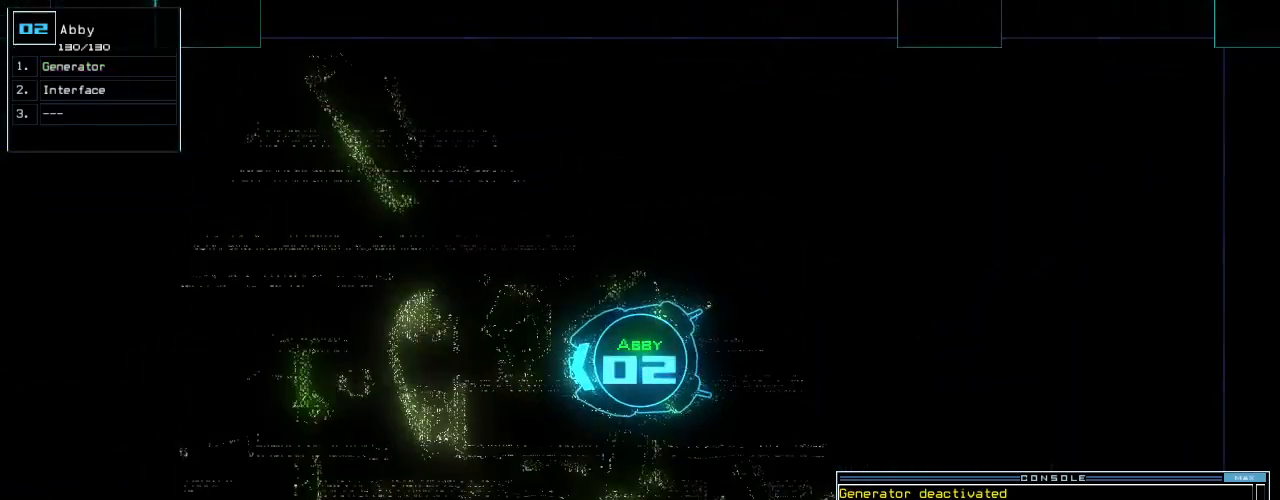
{"keys": ["up"], "events": [[21, "right", "down"], [42, "right", "up"]]}
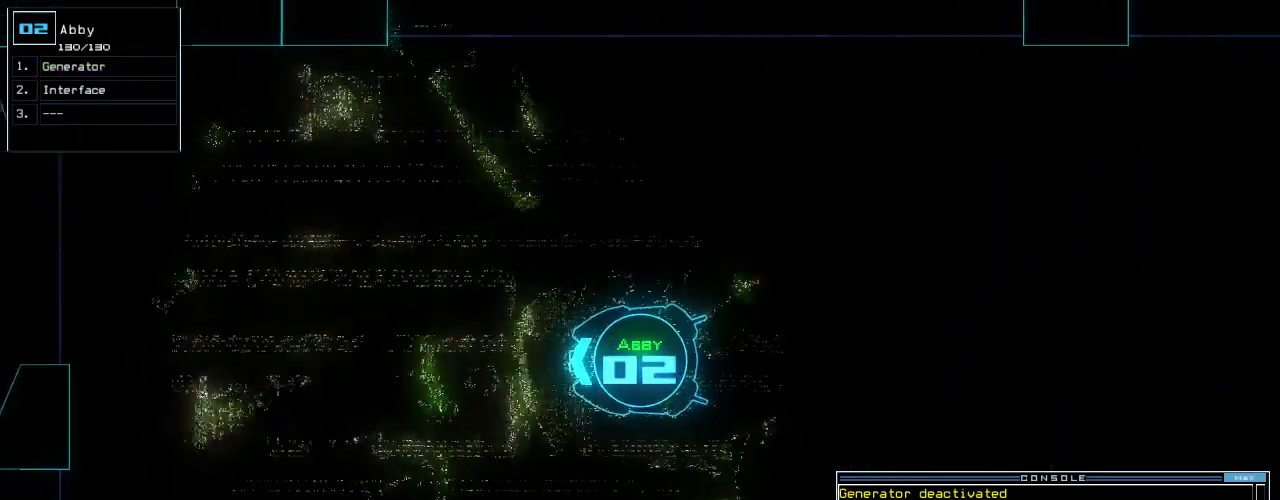
{"keys": ["up"], "events": []}
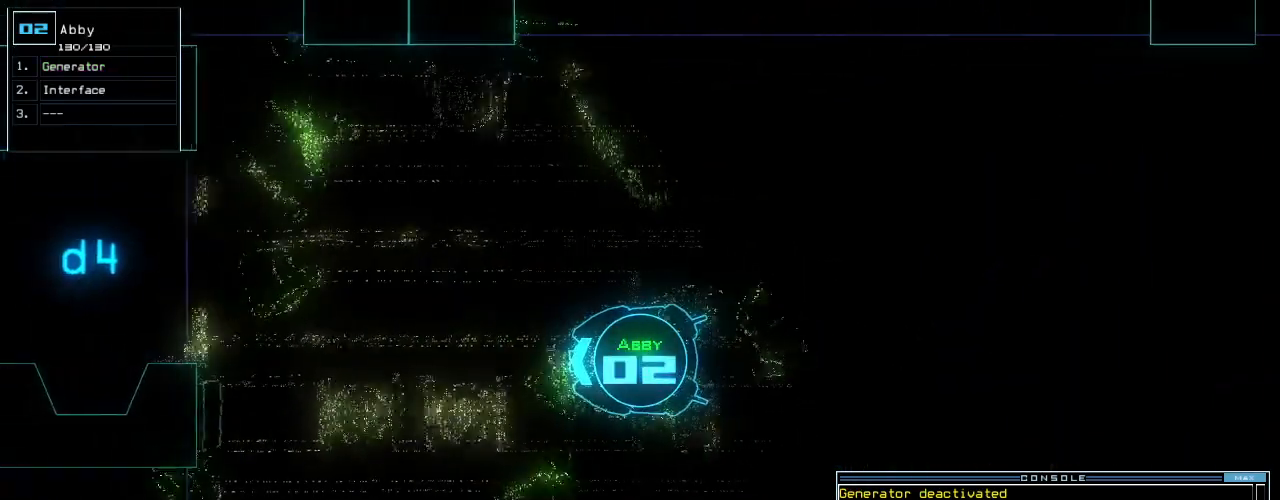
{"keys": ["right", "up"], "events": [[479, "right", "down"]]}
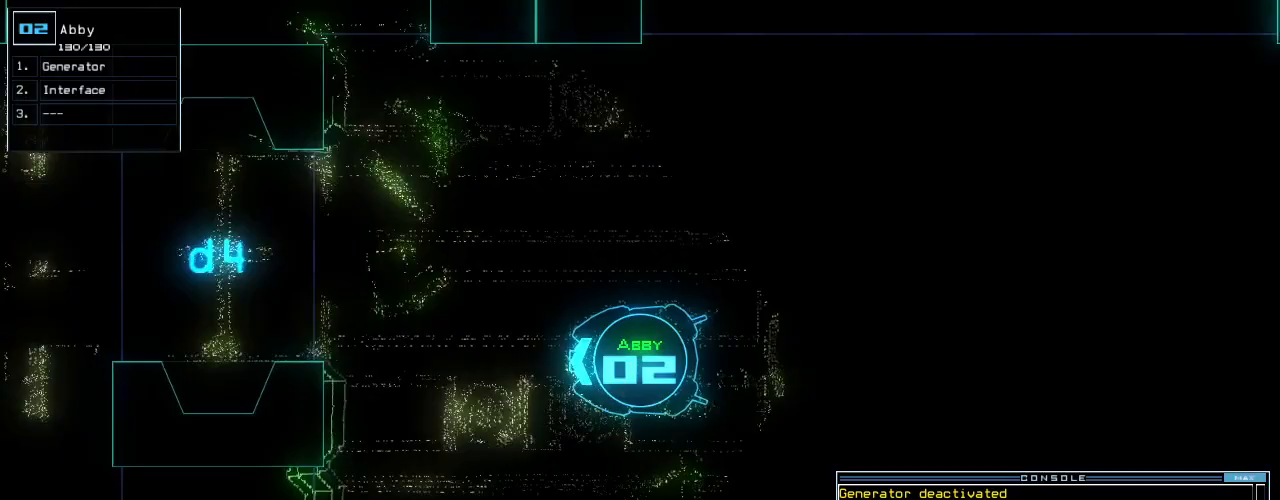
{"keys": ["up"], "events": [[104, "right", "up"]]}
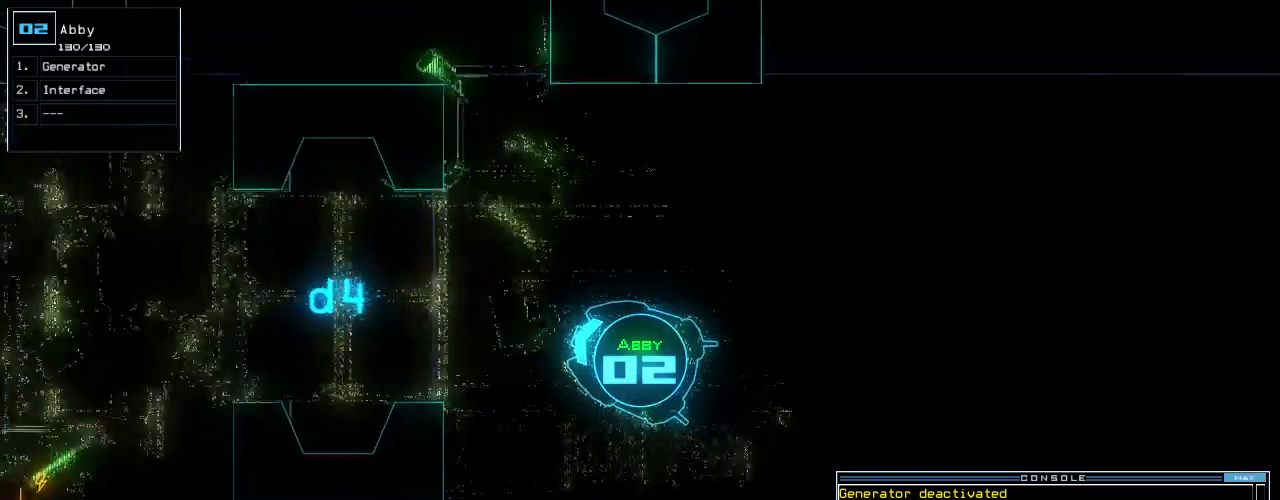
{"keys": ["up"], "events": [[250, "left", "down"], [333, "left", "up"]]}
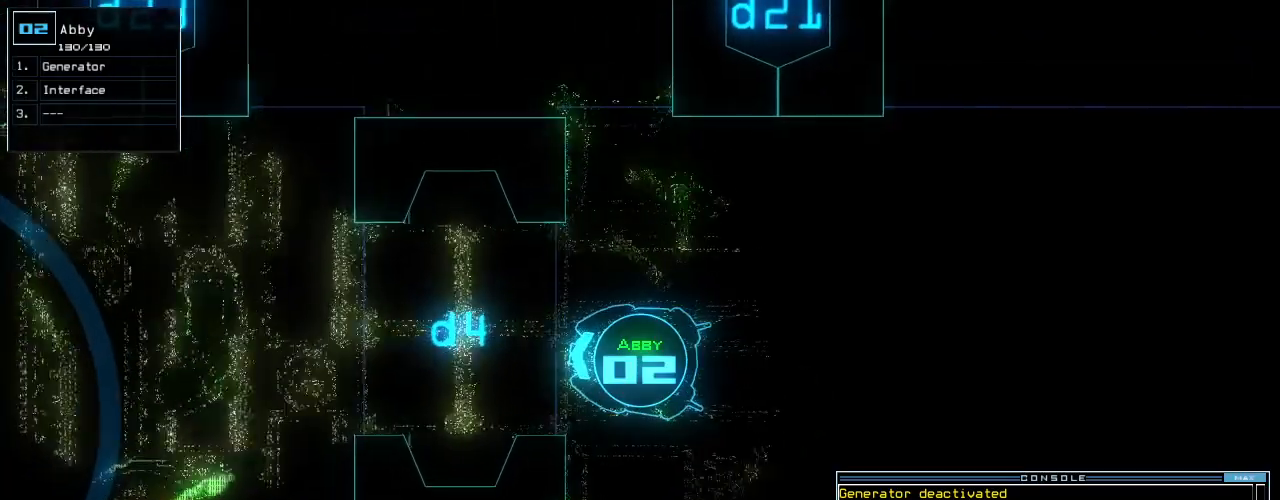
{"keys": ["up"], "events": []}
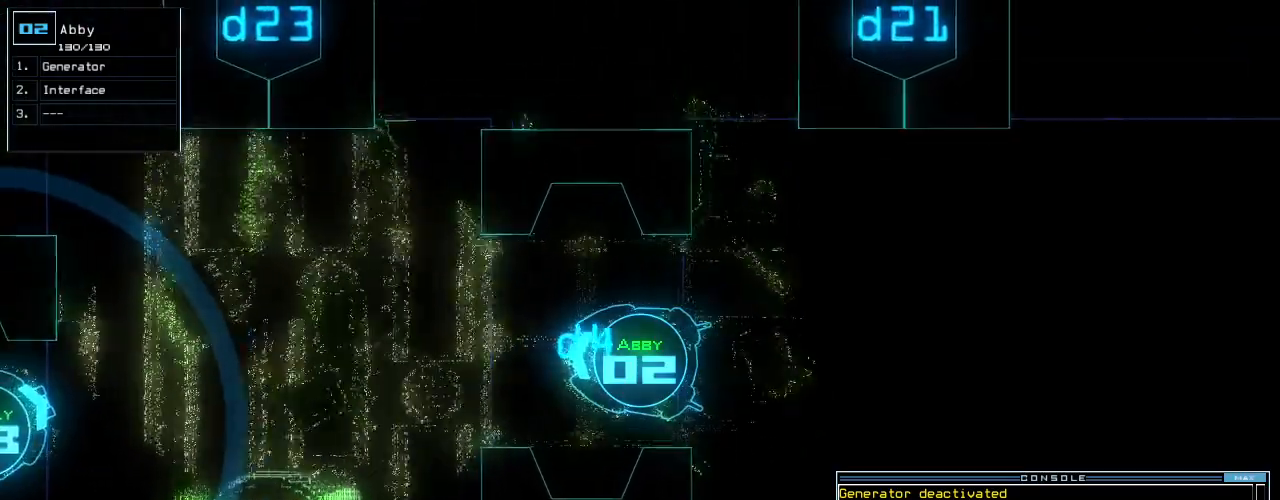
{"keys": ["left", "up"], "events": [[271, "g", "down"], [333, "e", "down"], [375, "g", "up"], [417, "e", "up"], [500, "left", "down"]]}
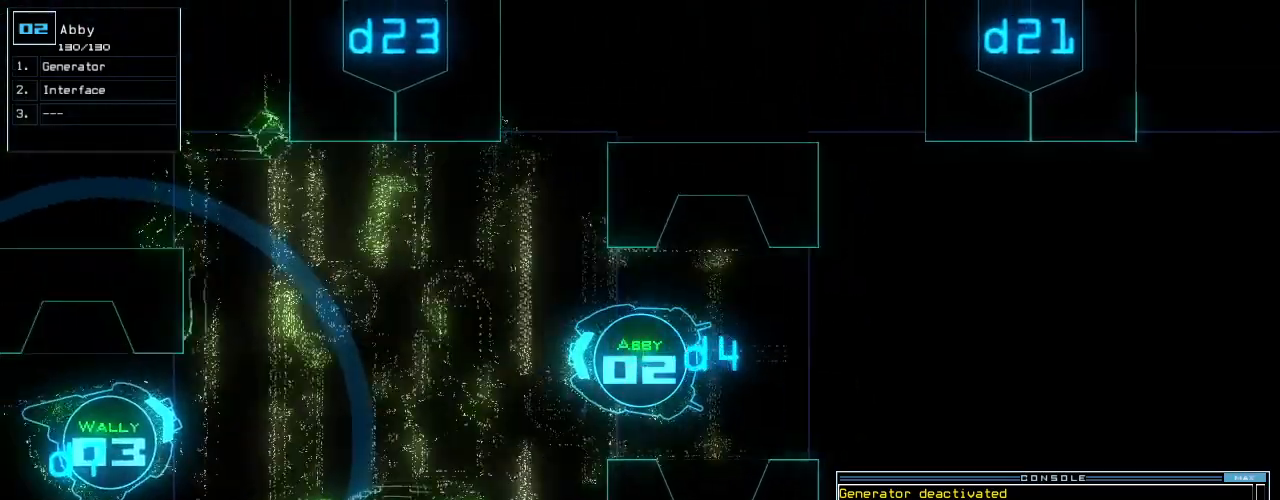
{"keys": ["left", "up"], "events": [[62, "left", "up"], [125, "left", "down"], [188, "ctrl_l", "down"], [208, "left", "up"], [229, "ctrl_l", "up"], [292, "left", "down"], [375, "left", "up"], [438, "left", "down"]]}
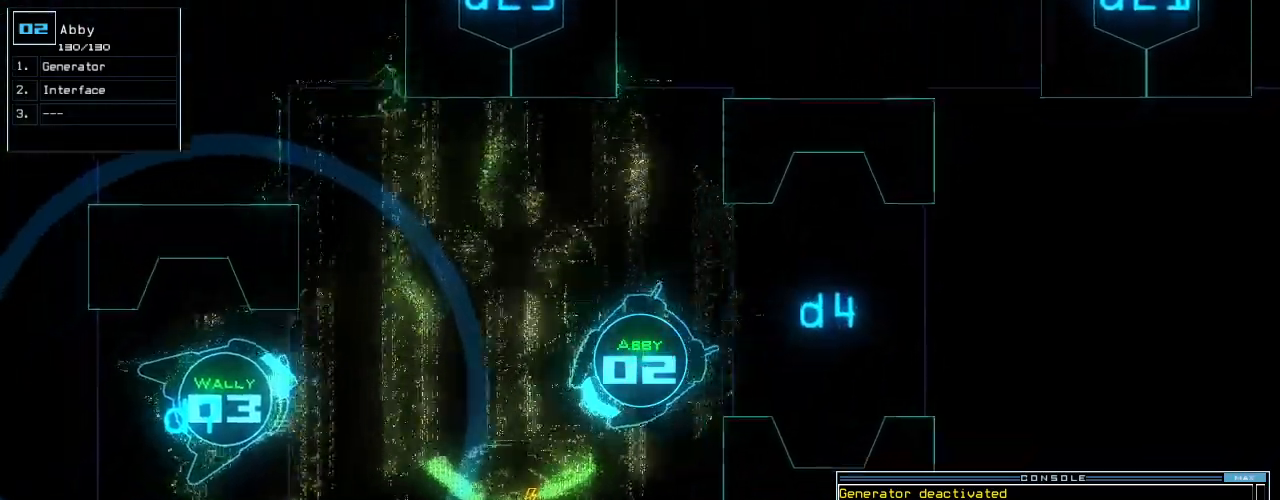
{"keys": ["up"], "events": [[21, "left", "up"], [250, "return", "down"], [375, "return", "up"], [417, "c", "down"], [438, "c", "up"]]}
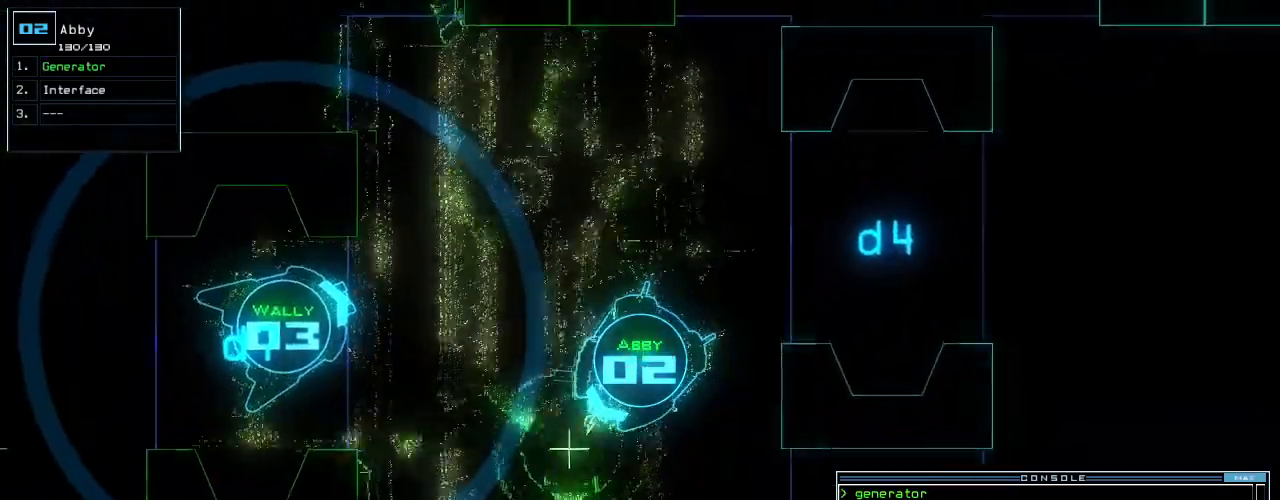
{"keys": ["3"], "events": [[21, "c", "down"], [104, "c", "up"], [104, "return", "down"], [250, "return", "up"], [354, "up", "up"], [479, "3", "down"]]}
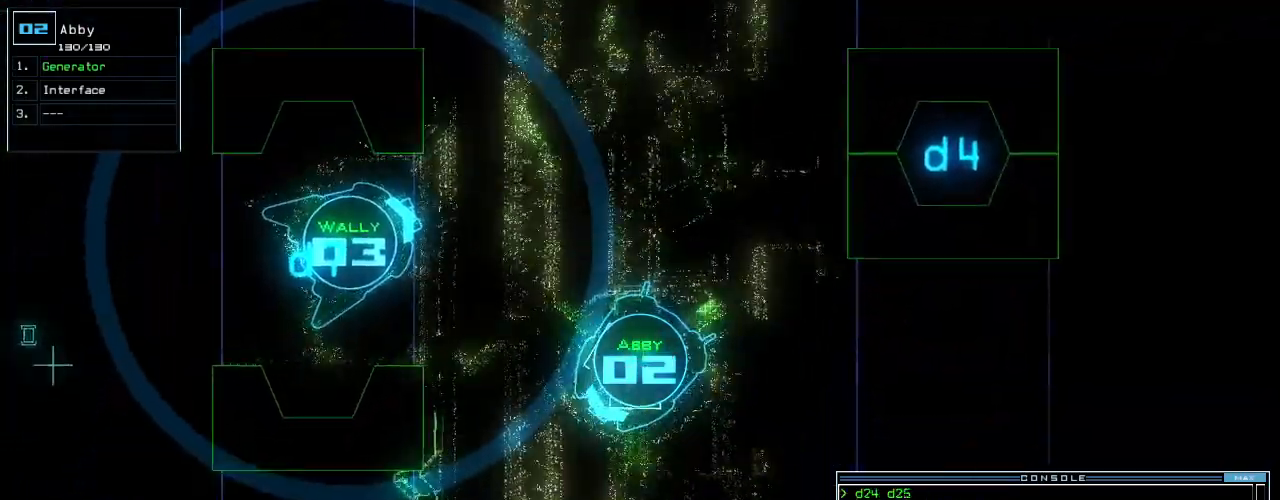
{"keys": [], "events": [[42, "3", "up"], [167, "s", "down"], [229, "s", "up"], [333, "w", "down"], [354, "a", "down"], [438, "w", "up"], [458, "a", "up"]]}